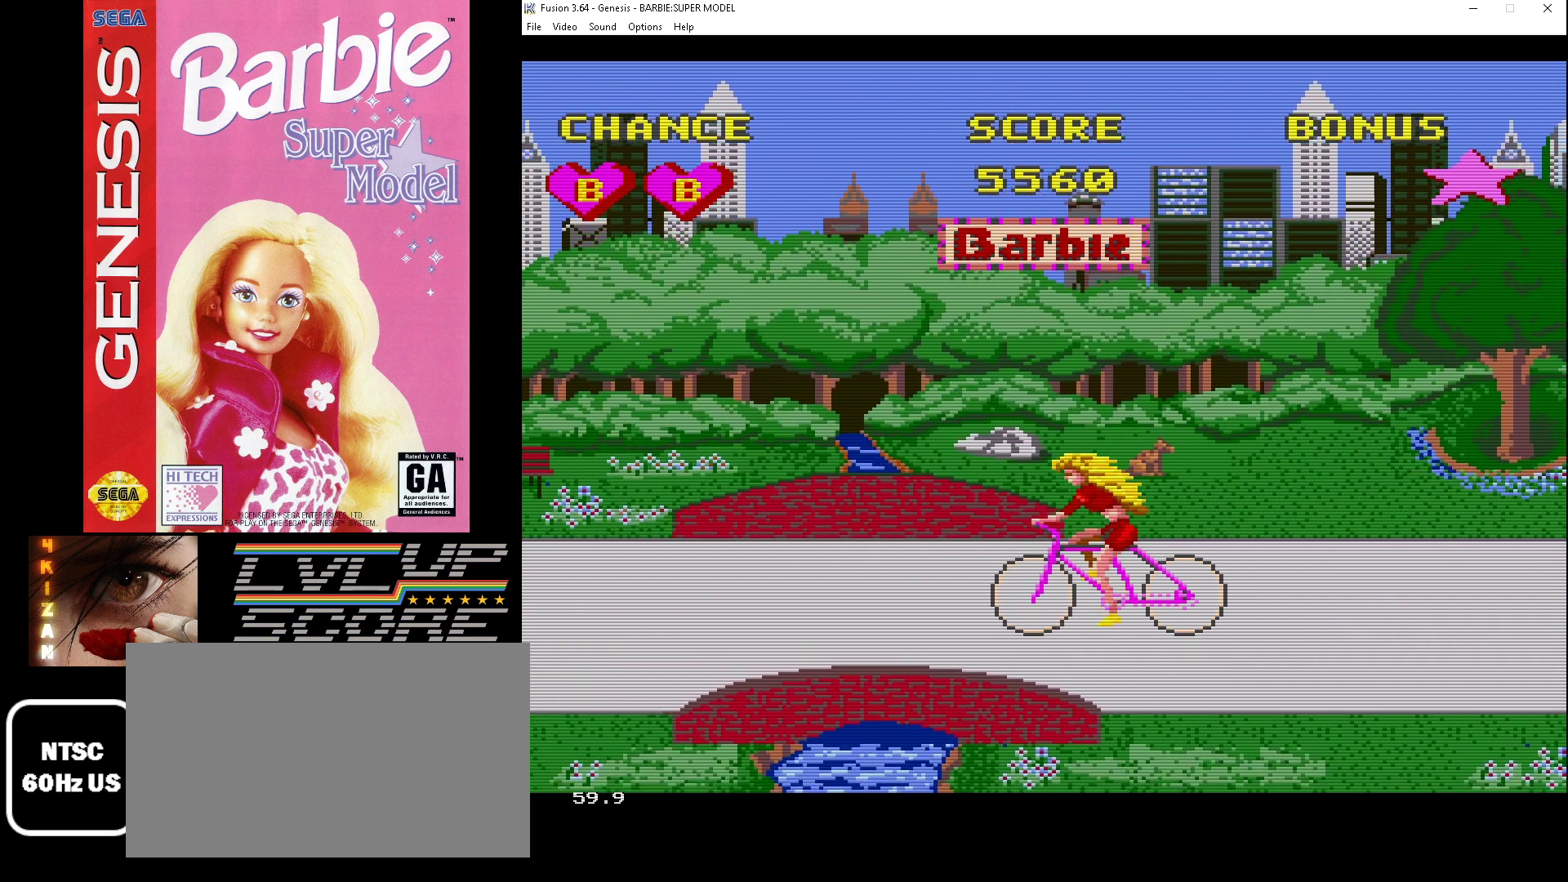
Gameplay with a controller (Xbox layout); each line is a JSON object with the inputs held at the frame after it. "events" lists button and stick changes between this image and that frame as [ms after this image, input, new state], when the widget could be followed in between. Not read: L1 L2 L3 R1 R2 R3.
{"buttons": ["A"], "events": []}
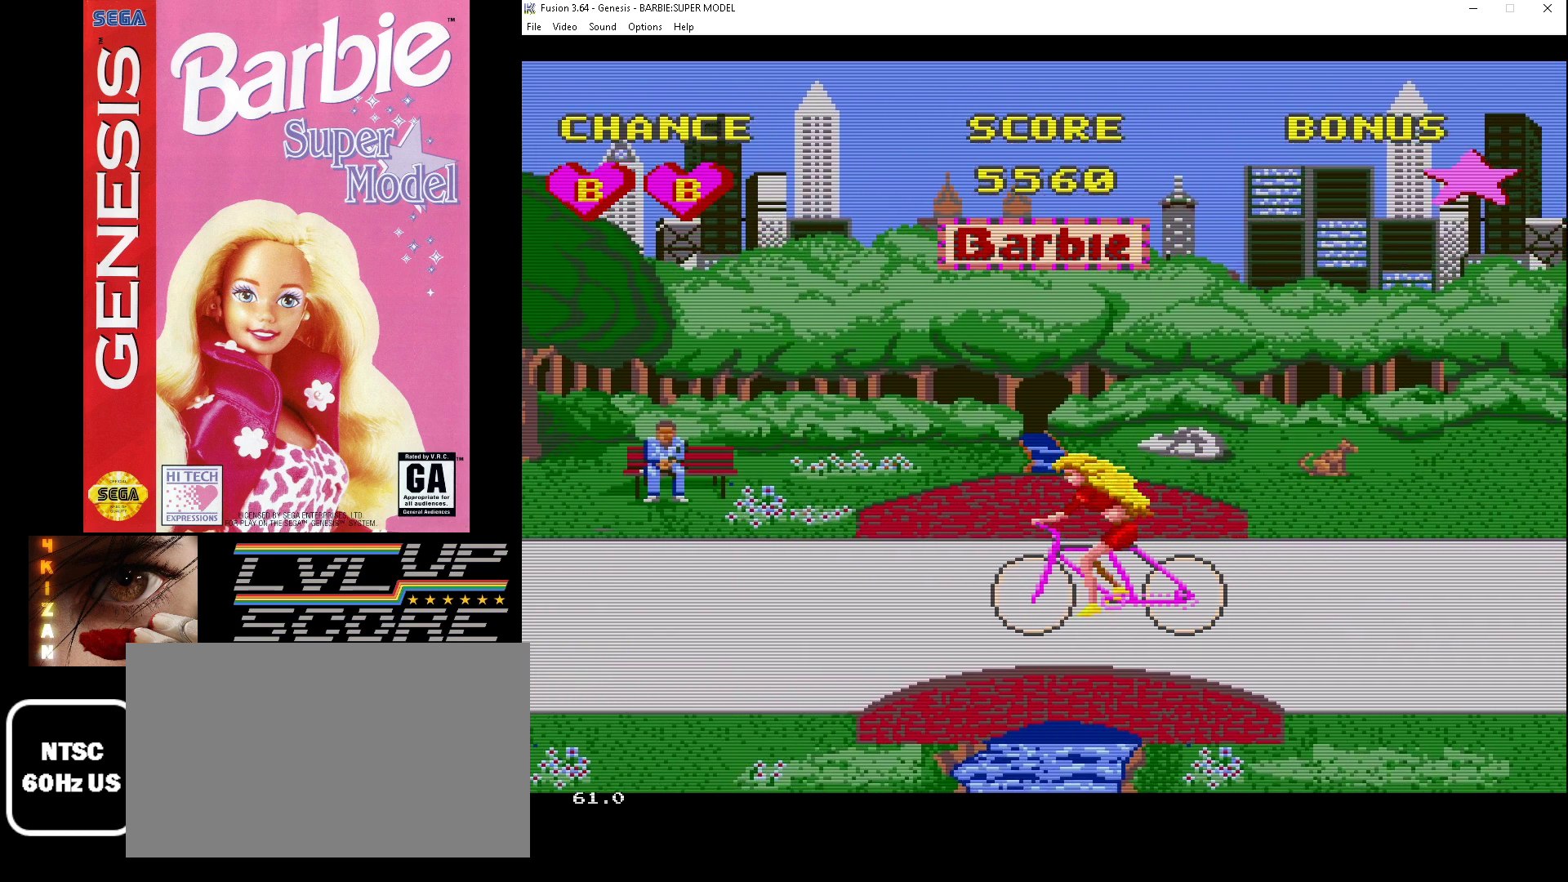
{"buttons": ["A"], "events": []}
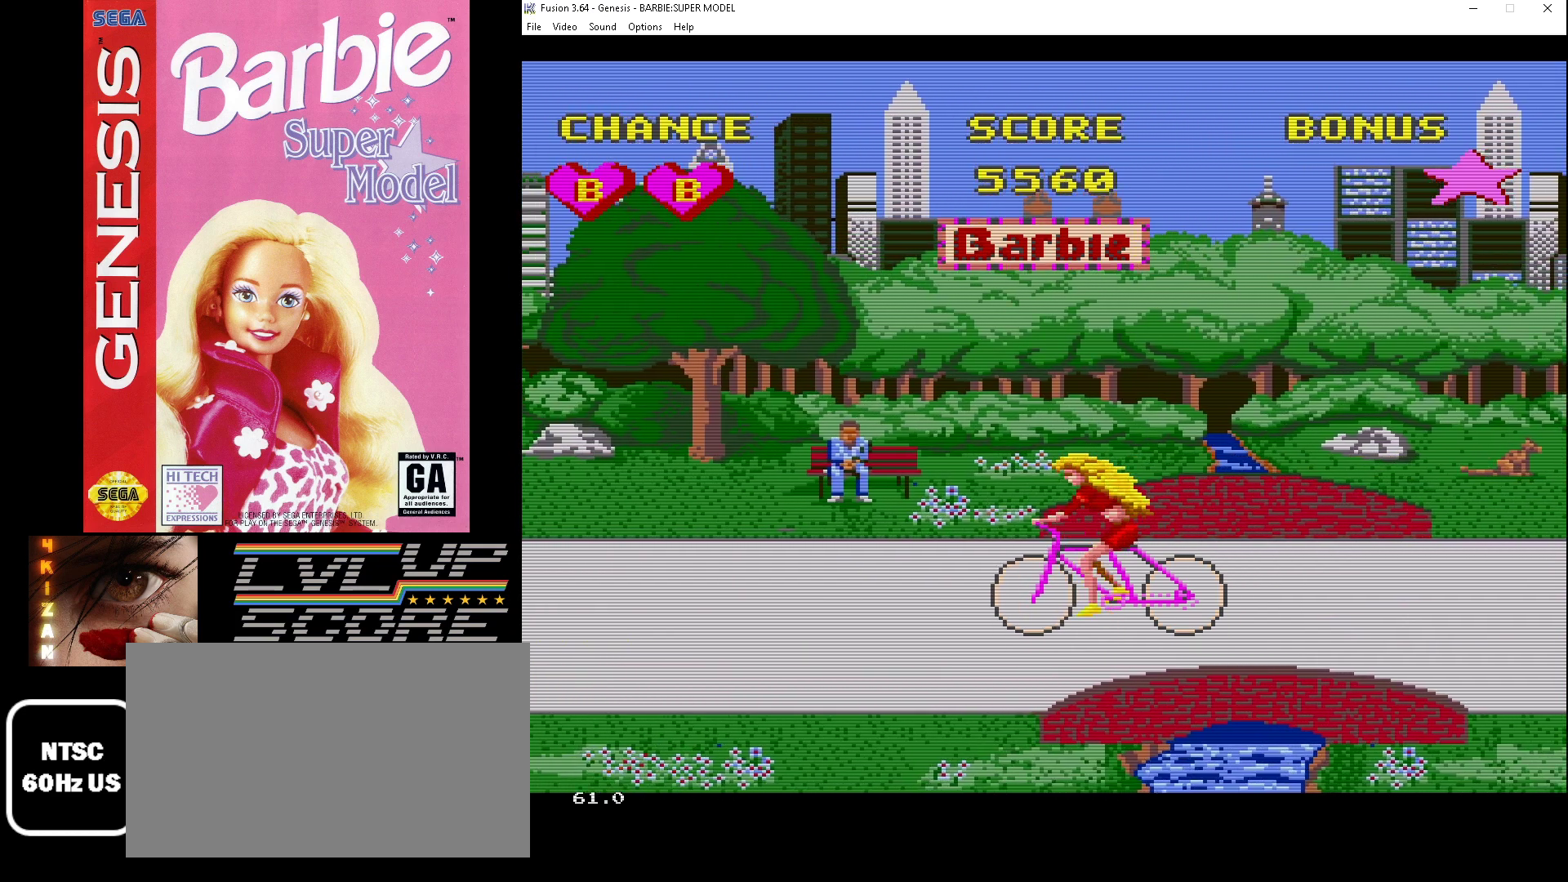
{"buttons": ["A"], "events": []}
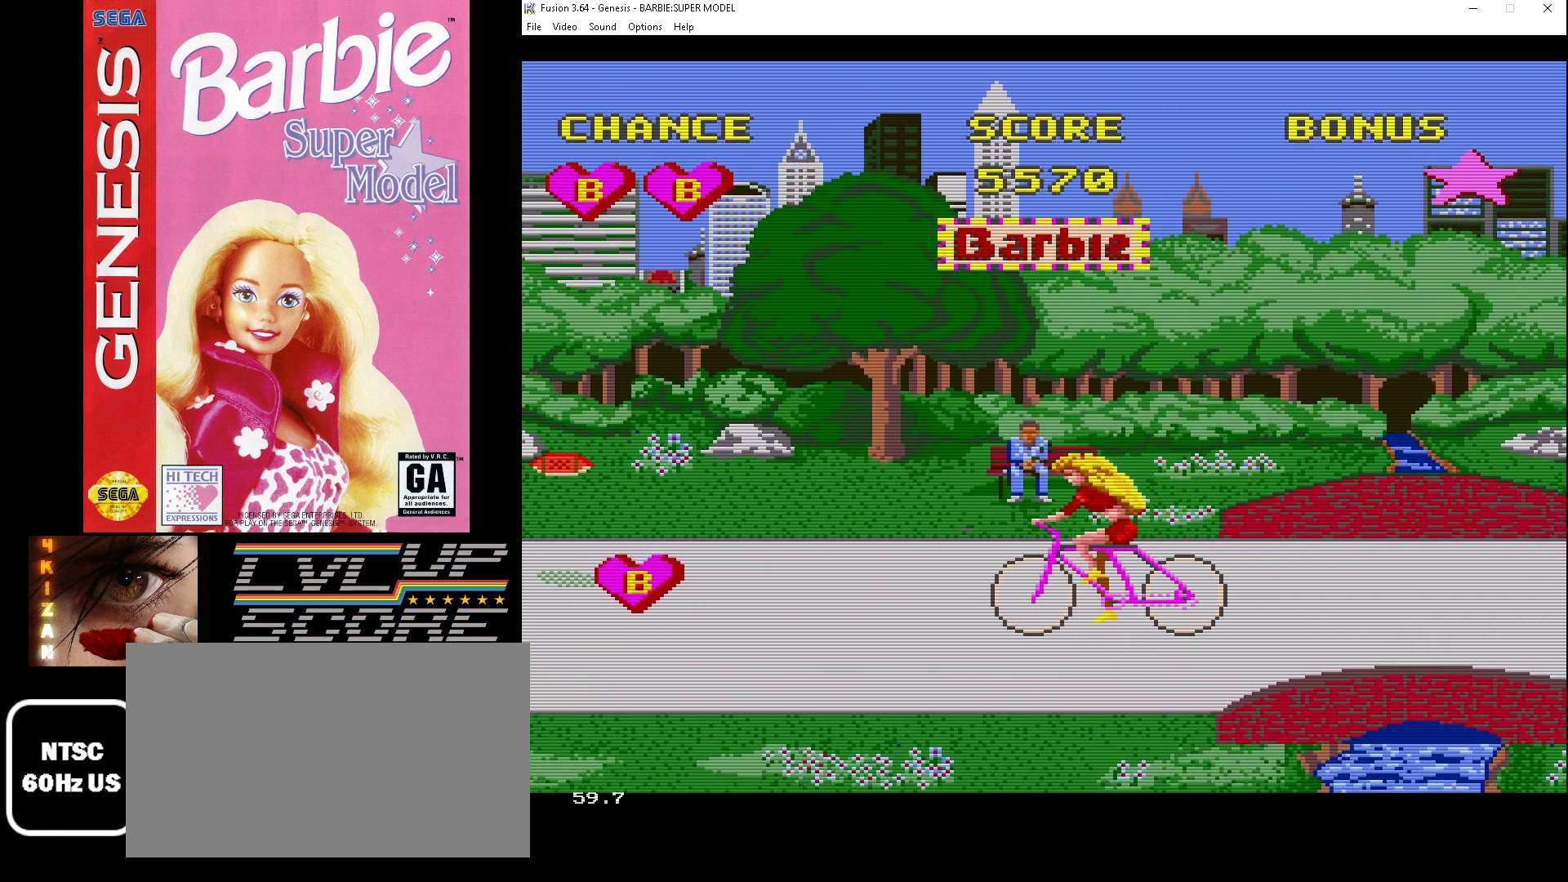
{"buttons": [], "events": [[267, "A", "up"], [400, "DPAD_UP", "down"], [500, "DPAD_UP", "up"]]}
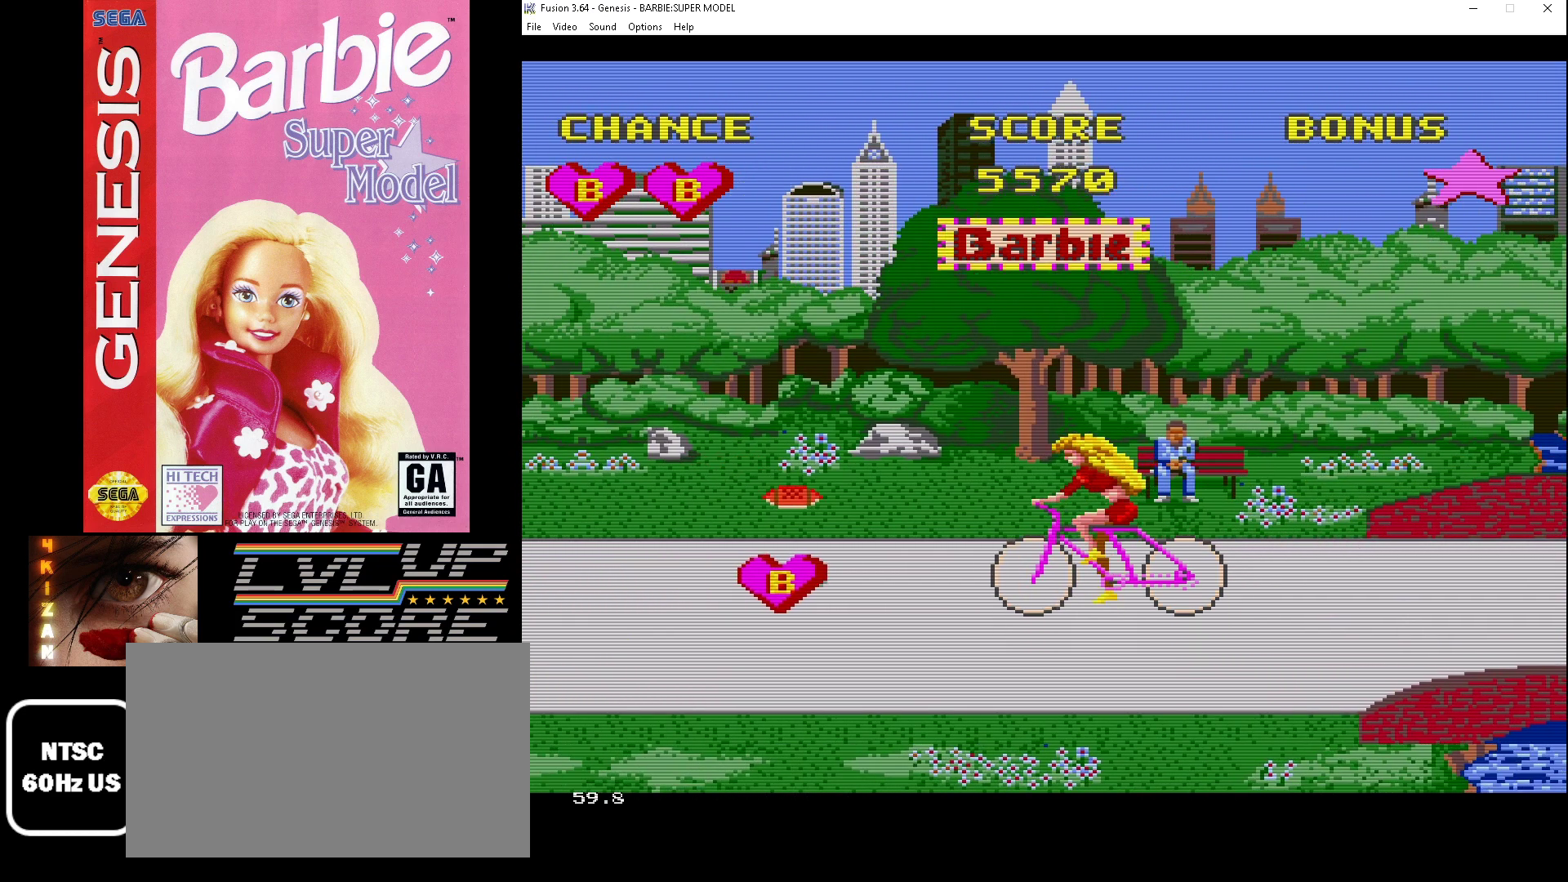
{"buttons": ["B"], "events": [[167, "DPAD_UP", "down"], [267, "DPAD_UP", "up"], [400, "B", "down"]]}
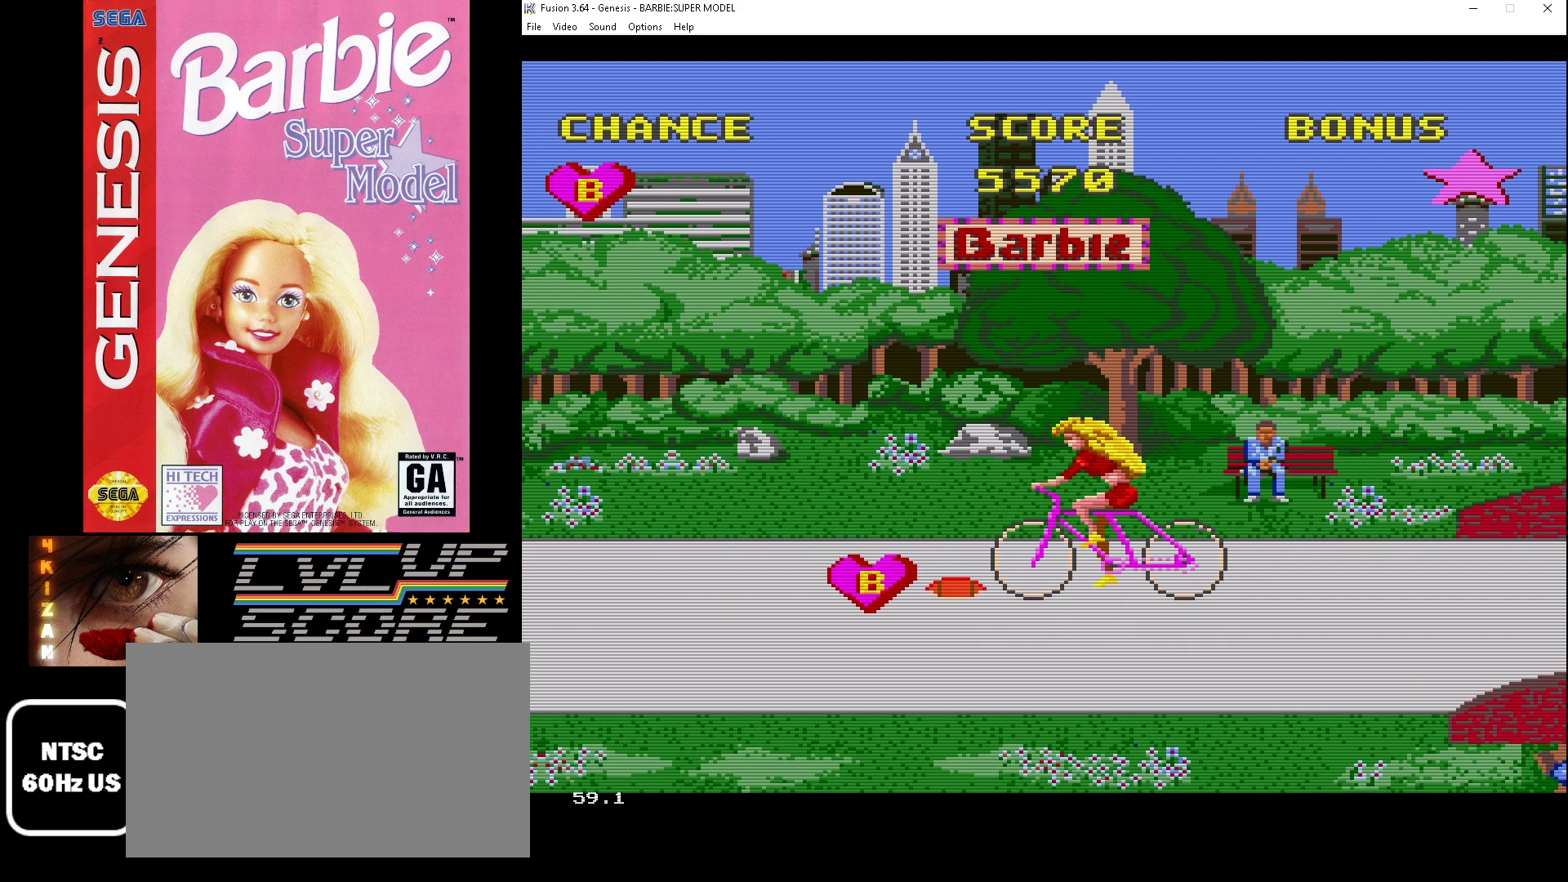
{"buttons": [], "events": [[500, "B", "up"]]}
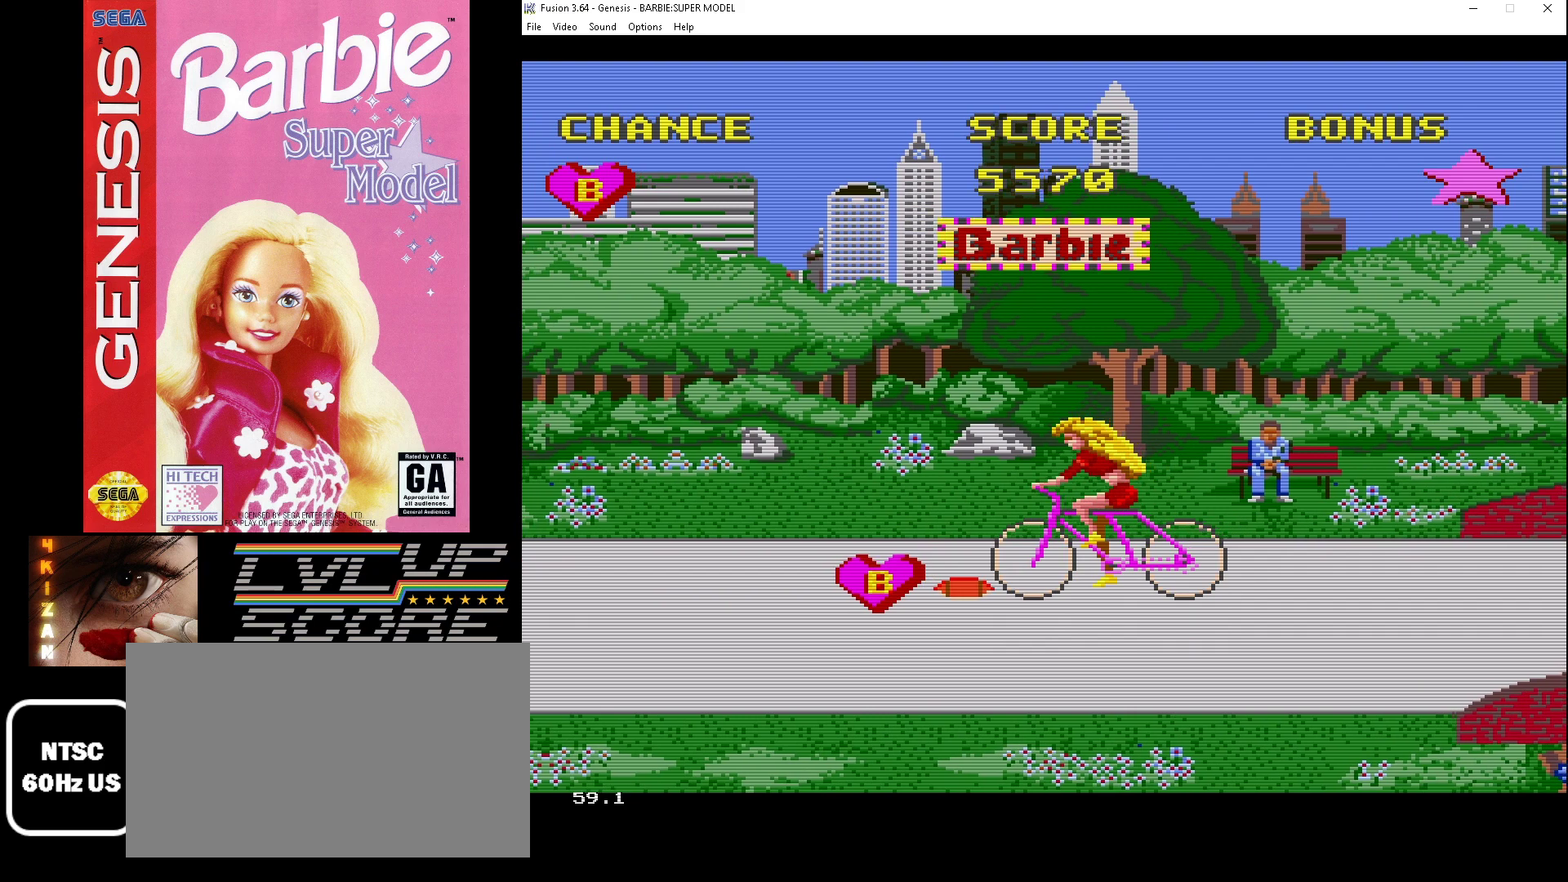
{"buttons": ["DPAD_UP"], "events": [[33, "DPAD_DOWN", "down"], [300, "DPAD_DOWN", "up"], [433, "DPAD_UP", "down"]]}
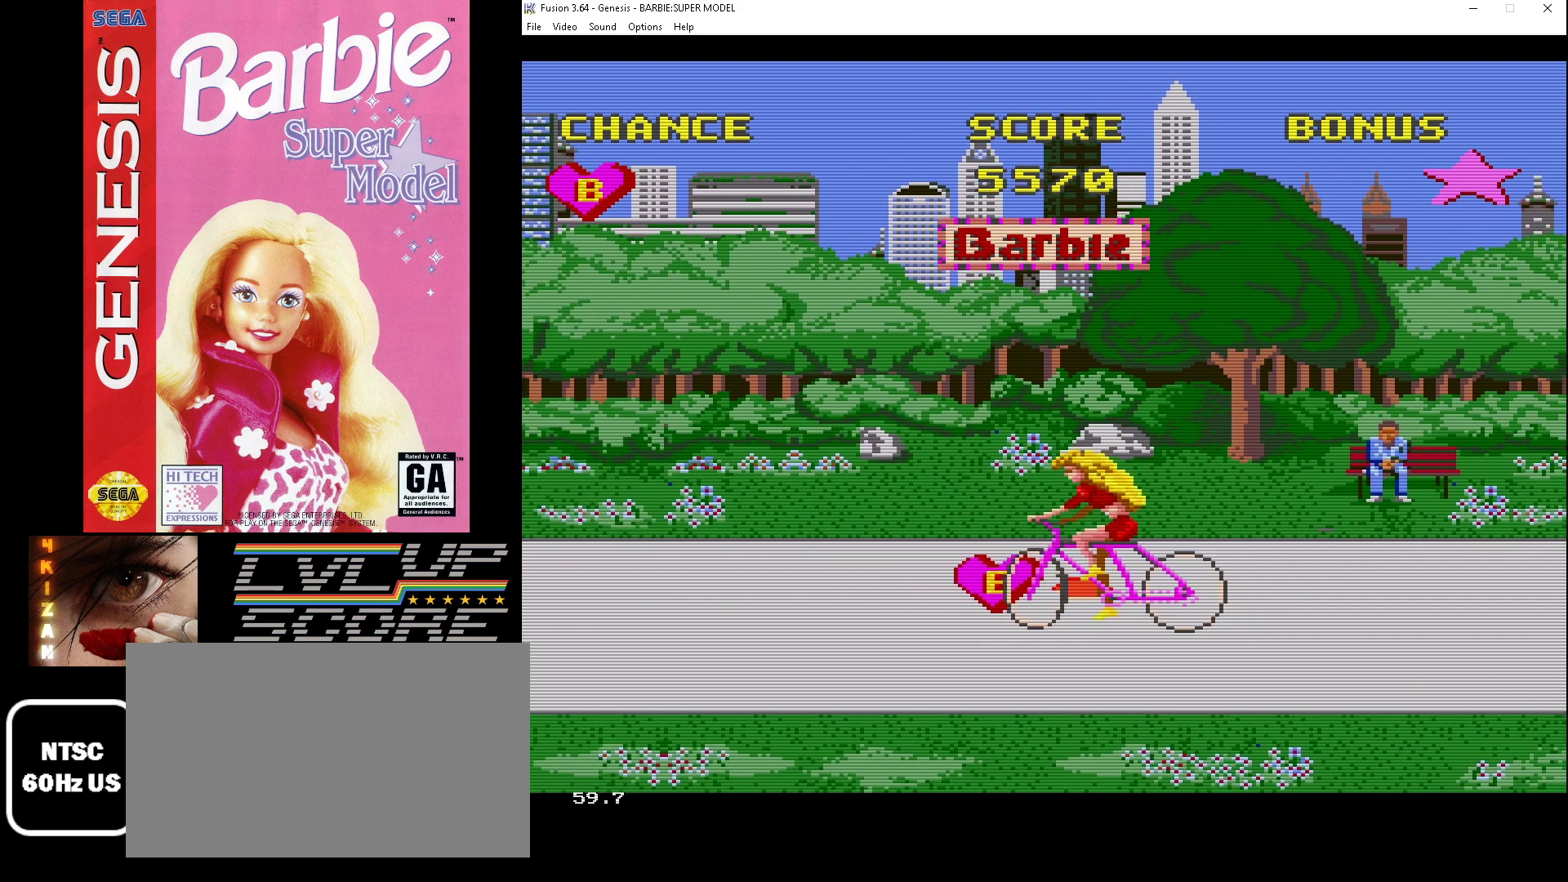
{"buttons": [], "events": [[167, "DPAD_UP", "up"]]}
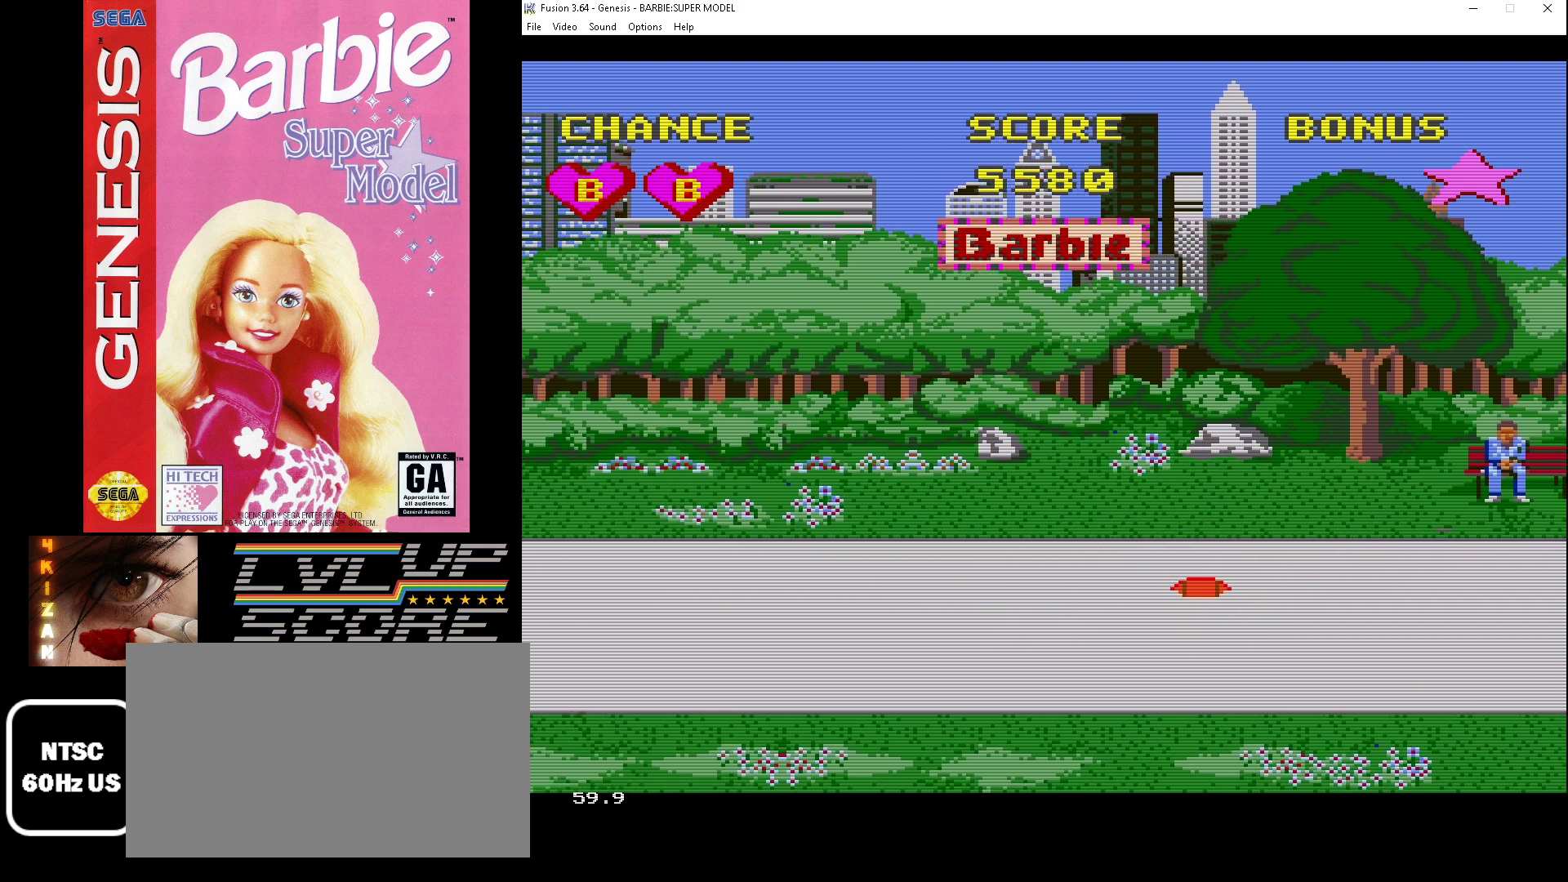
{"buttons": ["A"], "events": [[267, "A", "down"]]}
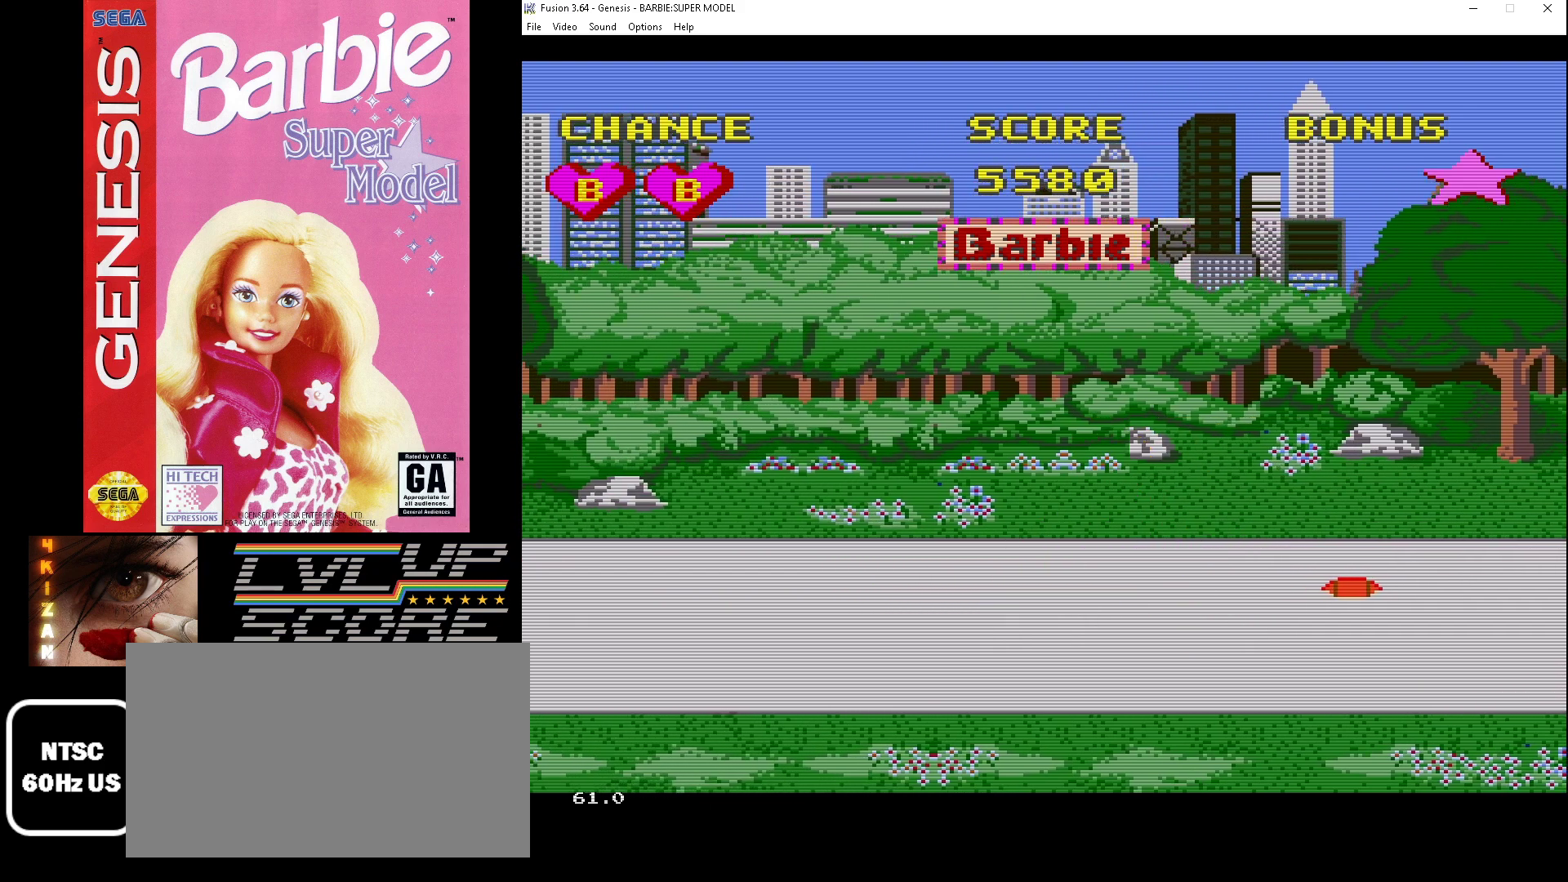
{"buttons": ["A"], "events": [[33, "DPAD_DOWN", "down"], [167, "DPAD_DOWN", "up"]]}
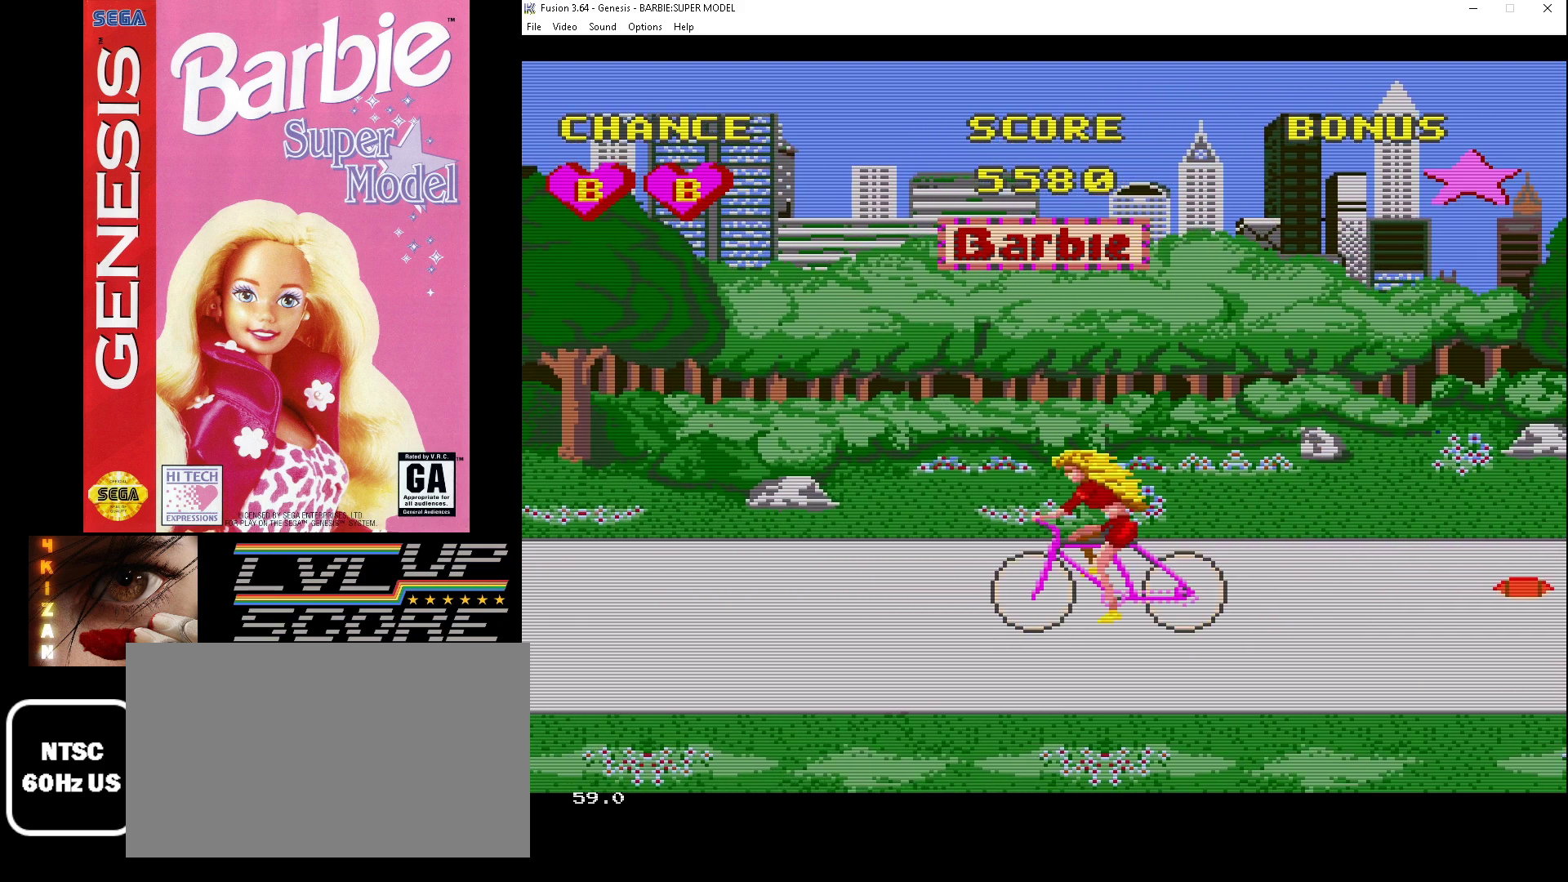
{"buttons": ["A"], "events": []}
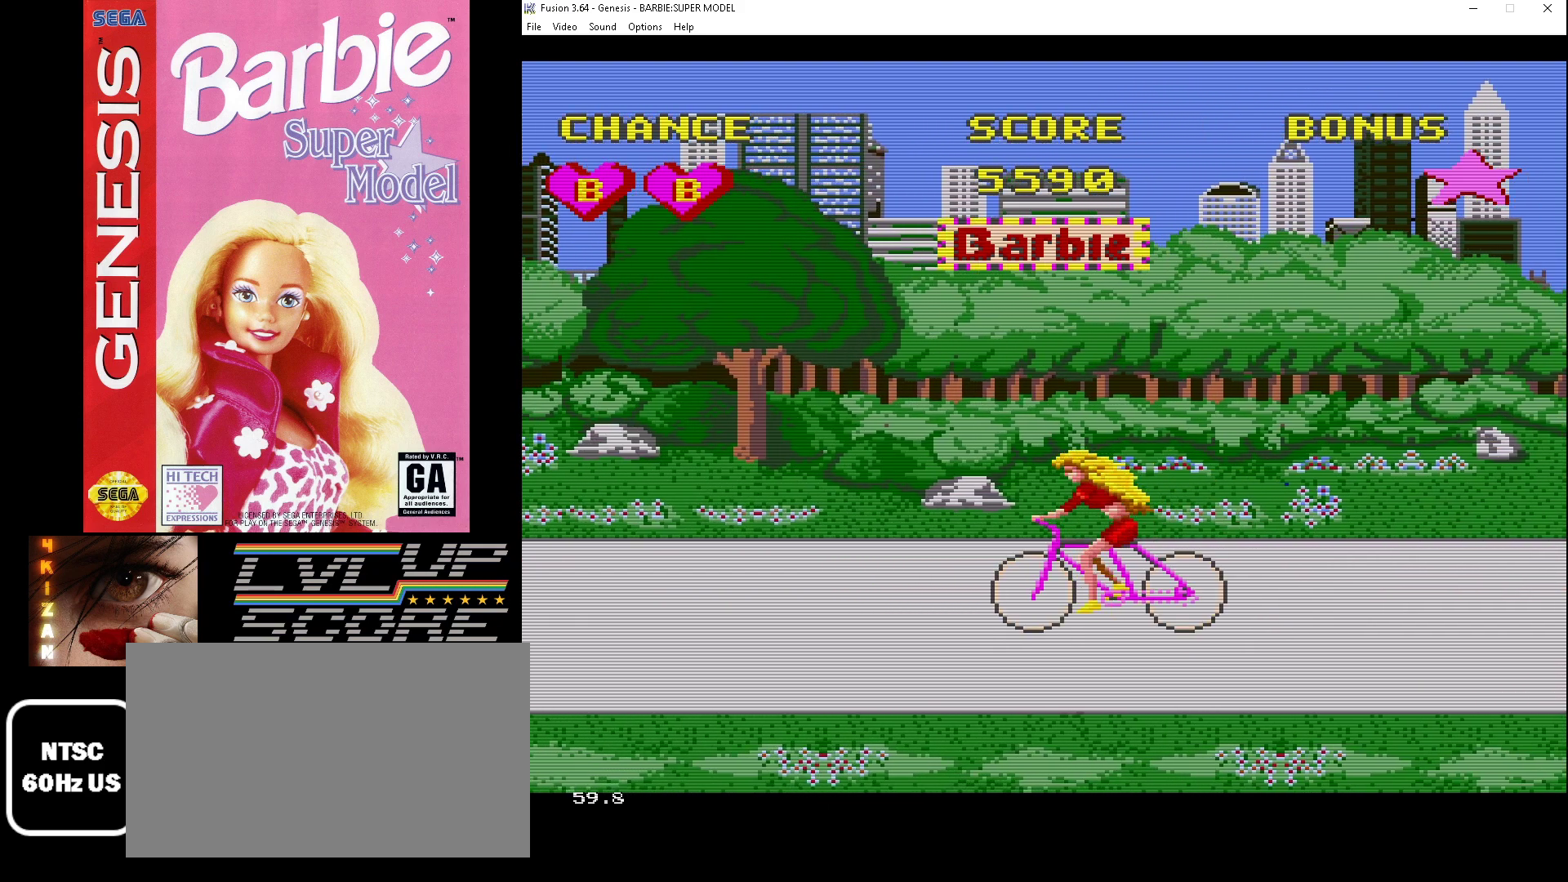
{"buttons": ["A"], "events": []}
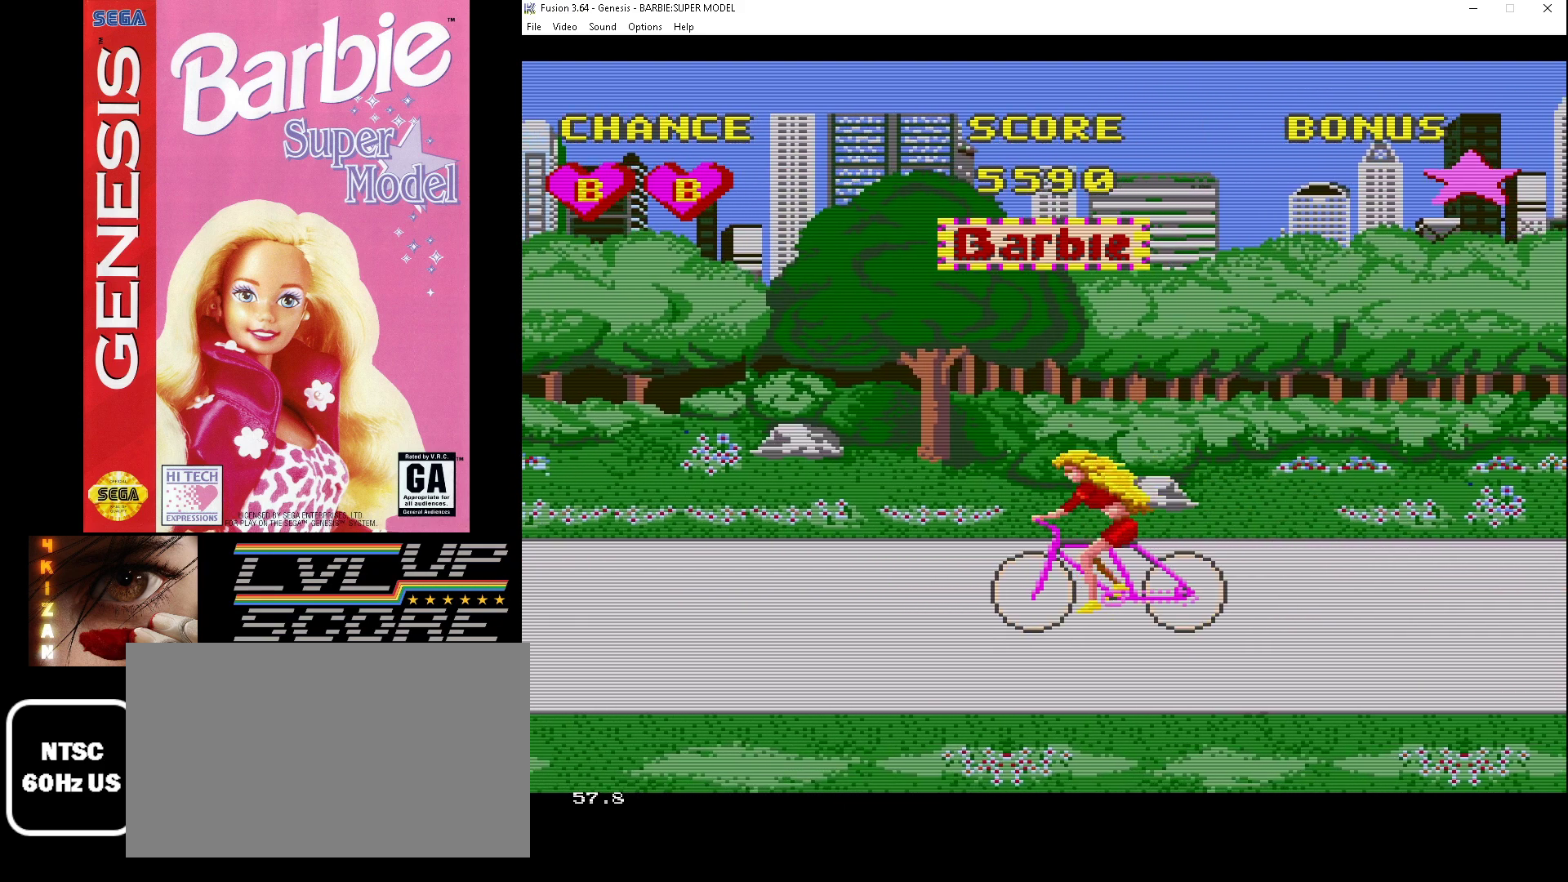
{"buttons": ["A"], "events": []}
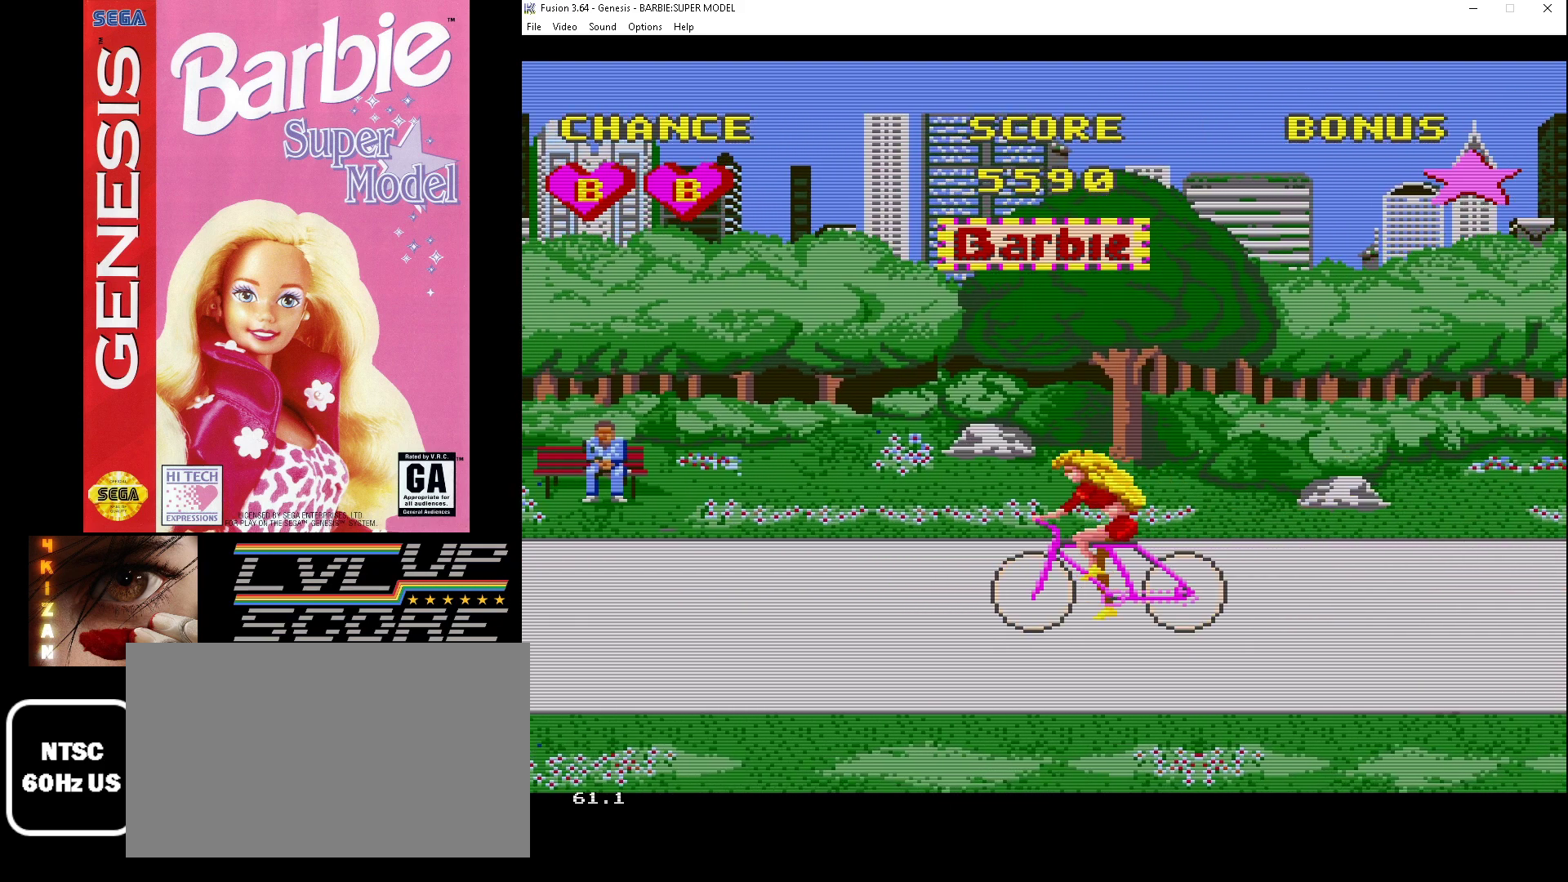
{"buttons": ["A"], "events": []}
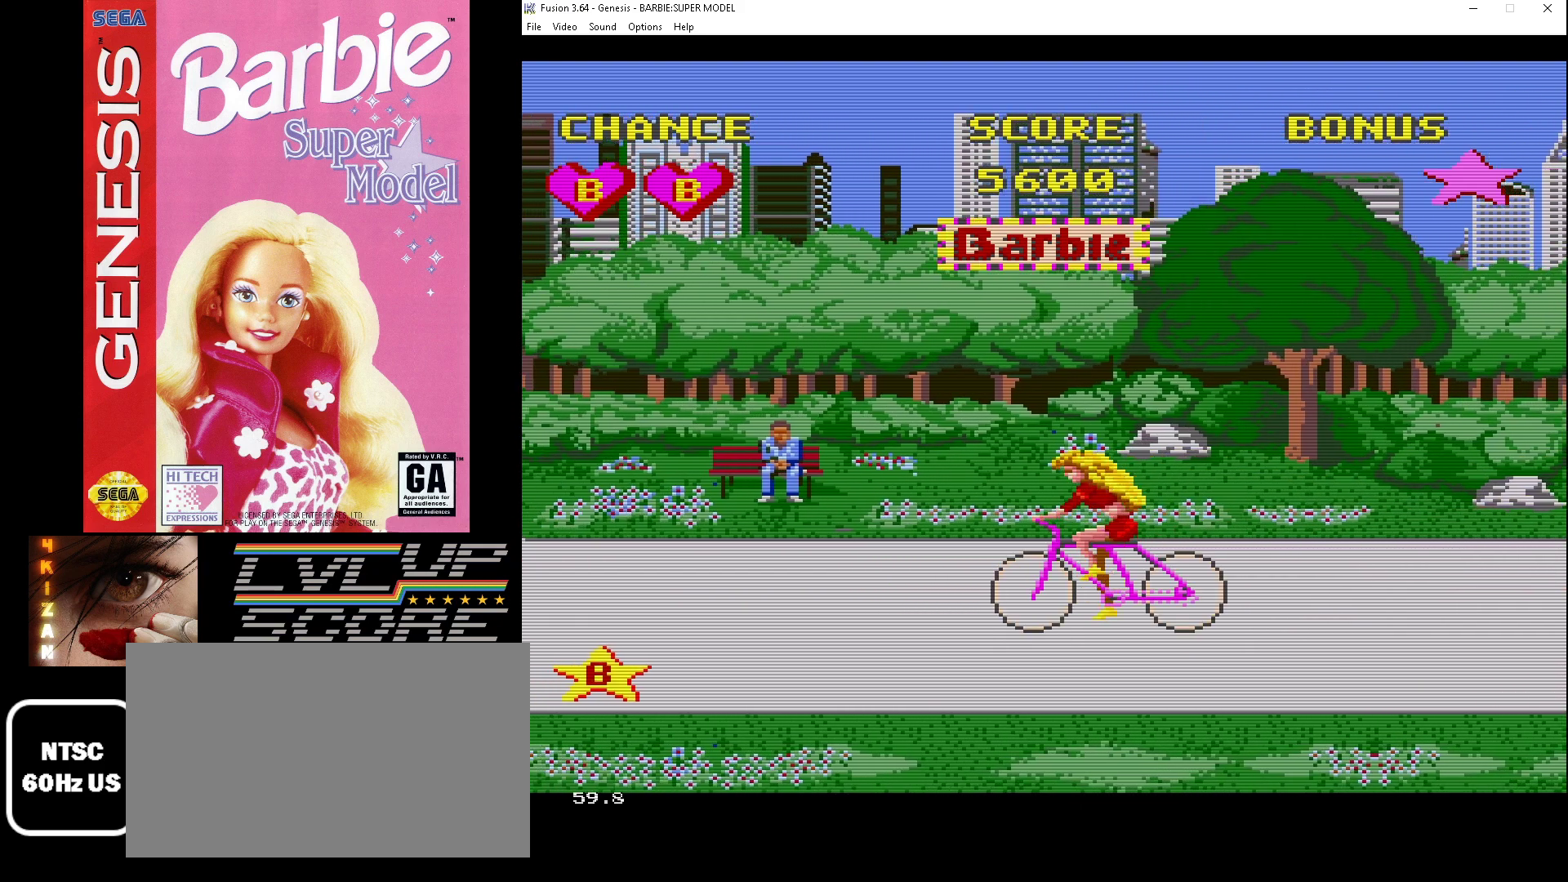
{"buttons": [], "events": [[200, "A", "up"], [200, "DPAD_DOWN", "down"], [433, "DPAD_DOWN", "up"]]}
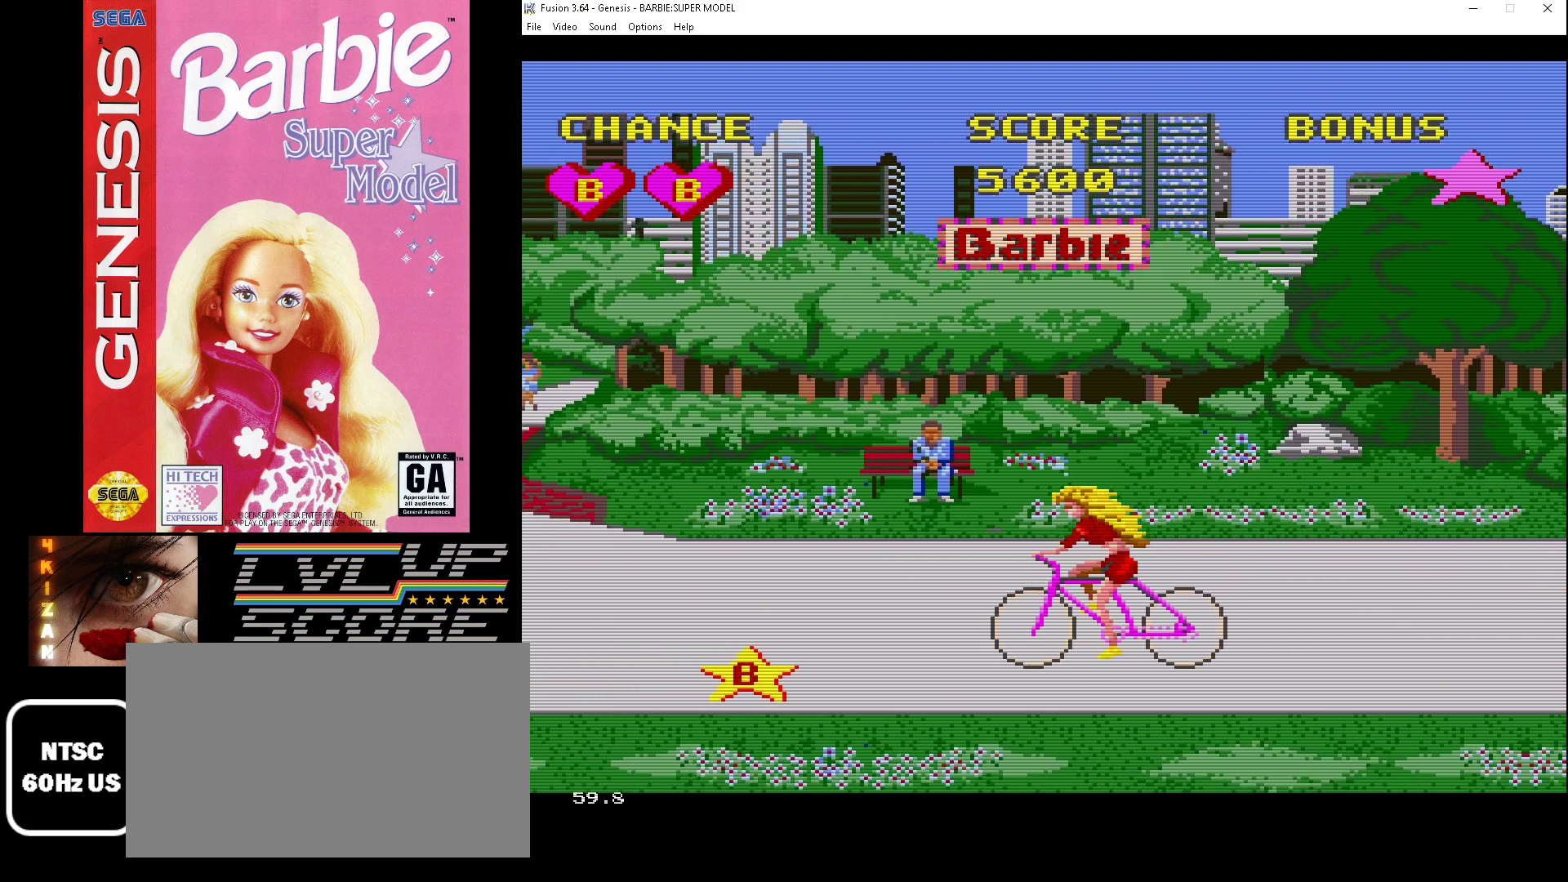
{"buttons": [], "events": [[100, "DPAD_DOWN", "down"], [233, "DPAD_DOWN", "up"]]}
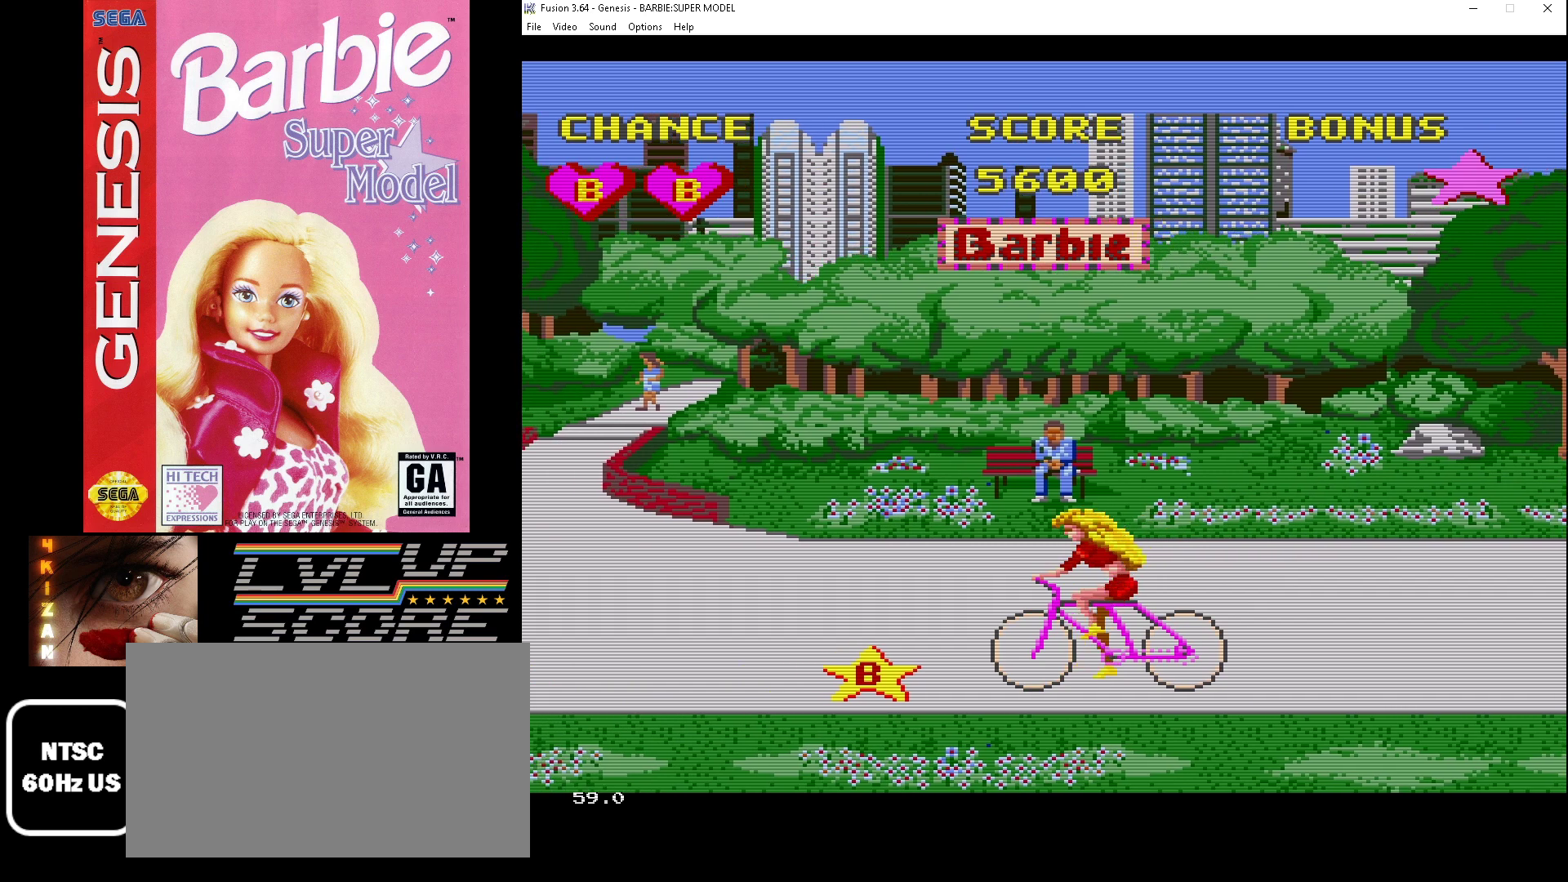
{"buttons": [], "events": []}
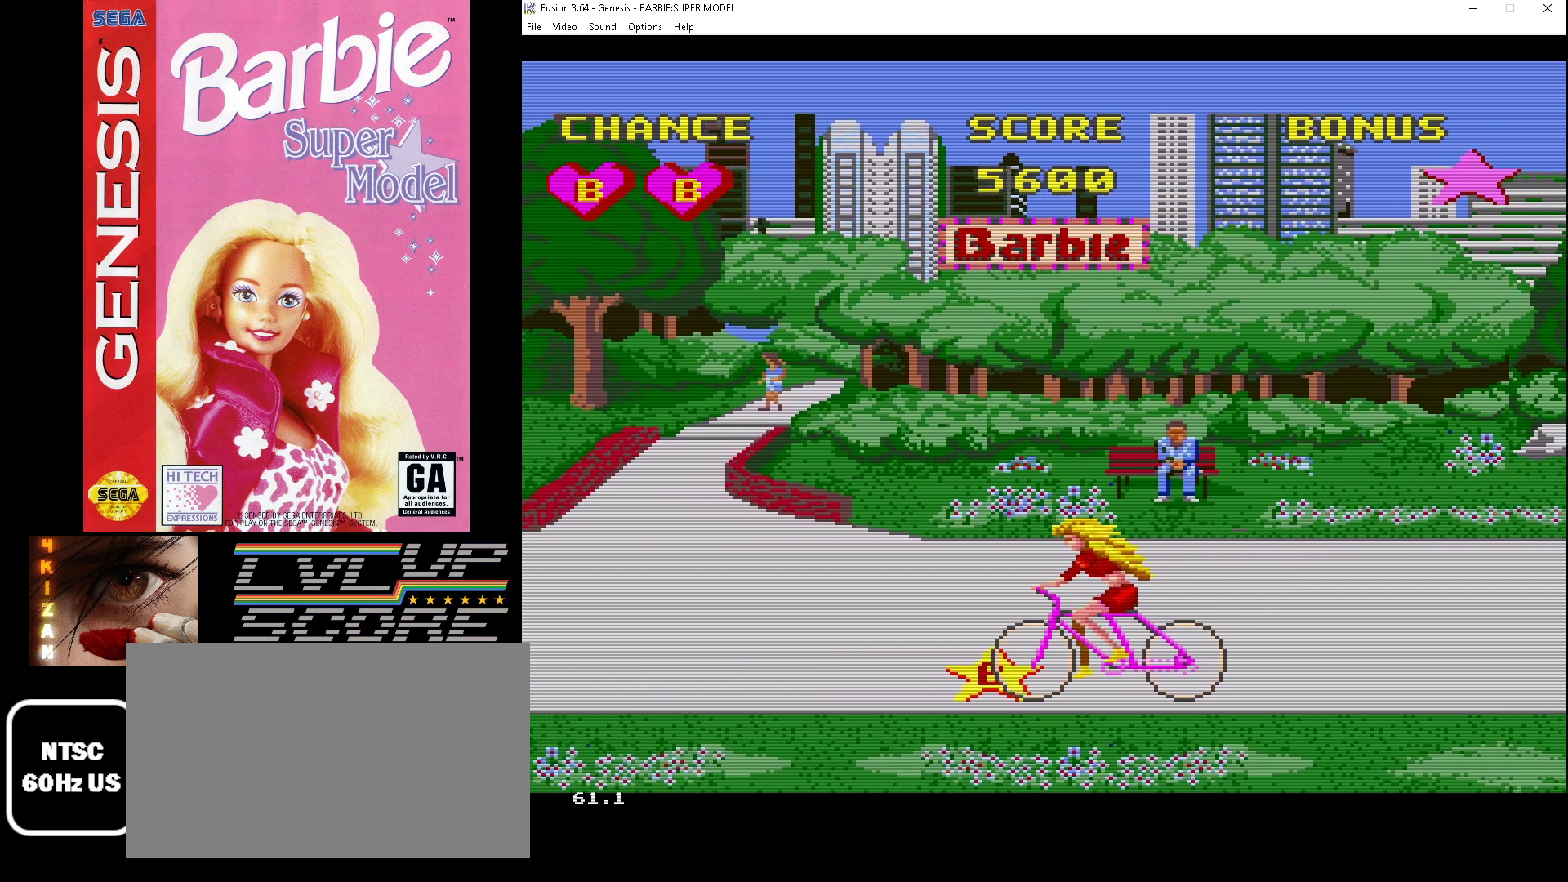
{"buttons": [], "events": [[300, "DPAD_UP", "down"], [500, "DPAD_UP", "up"]]}
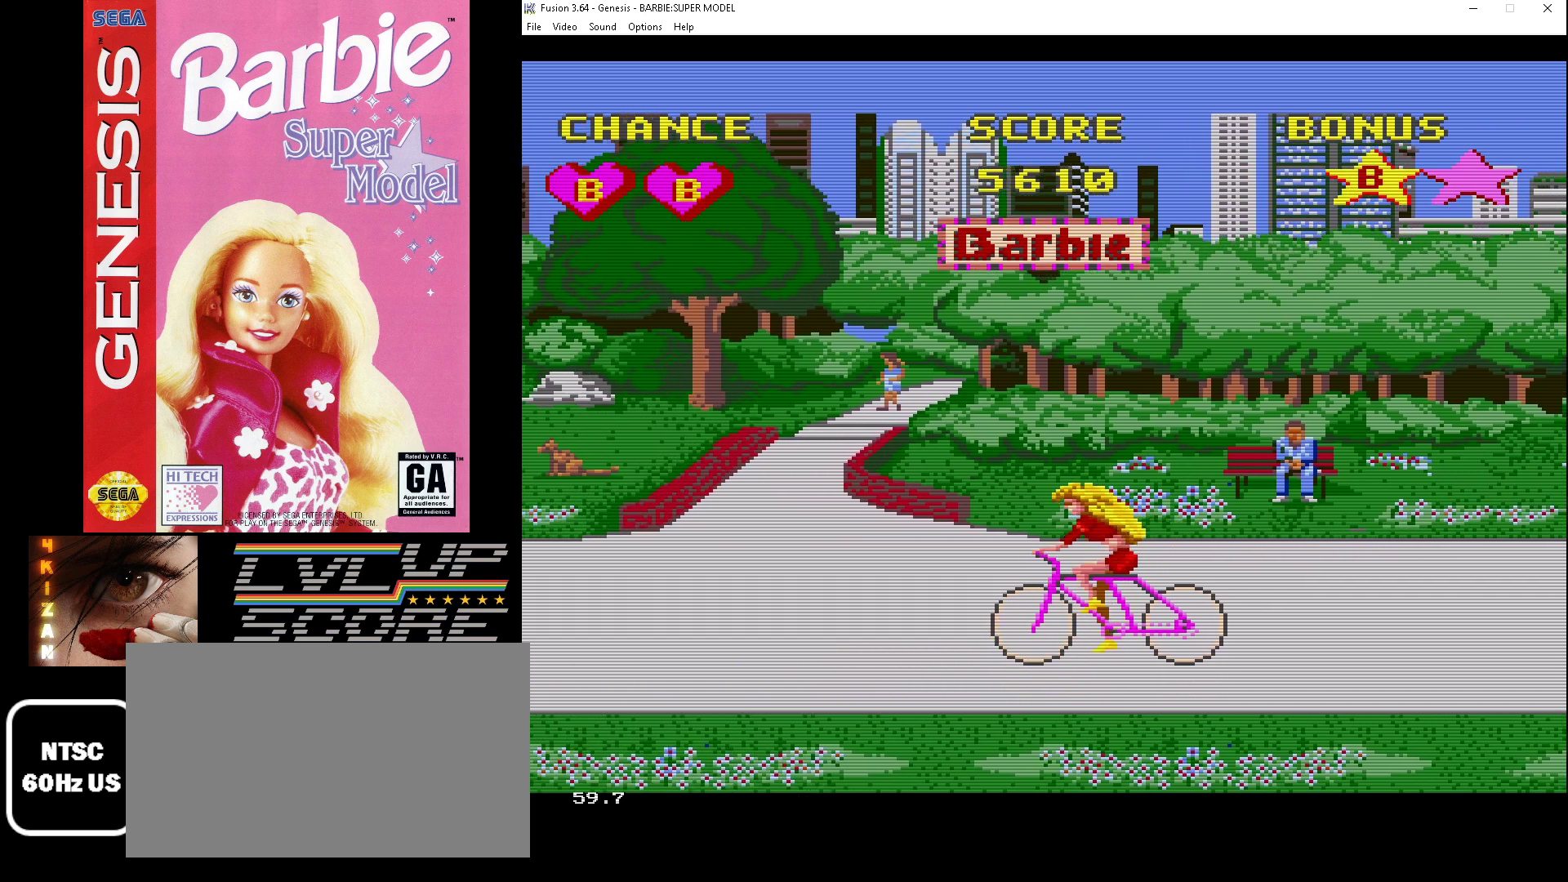
{"buttons": ["A"], "events": [[267, "DPAD_UP", "down"], [367, "A", "down"], [367, "DPAD_UP", "up"]]}
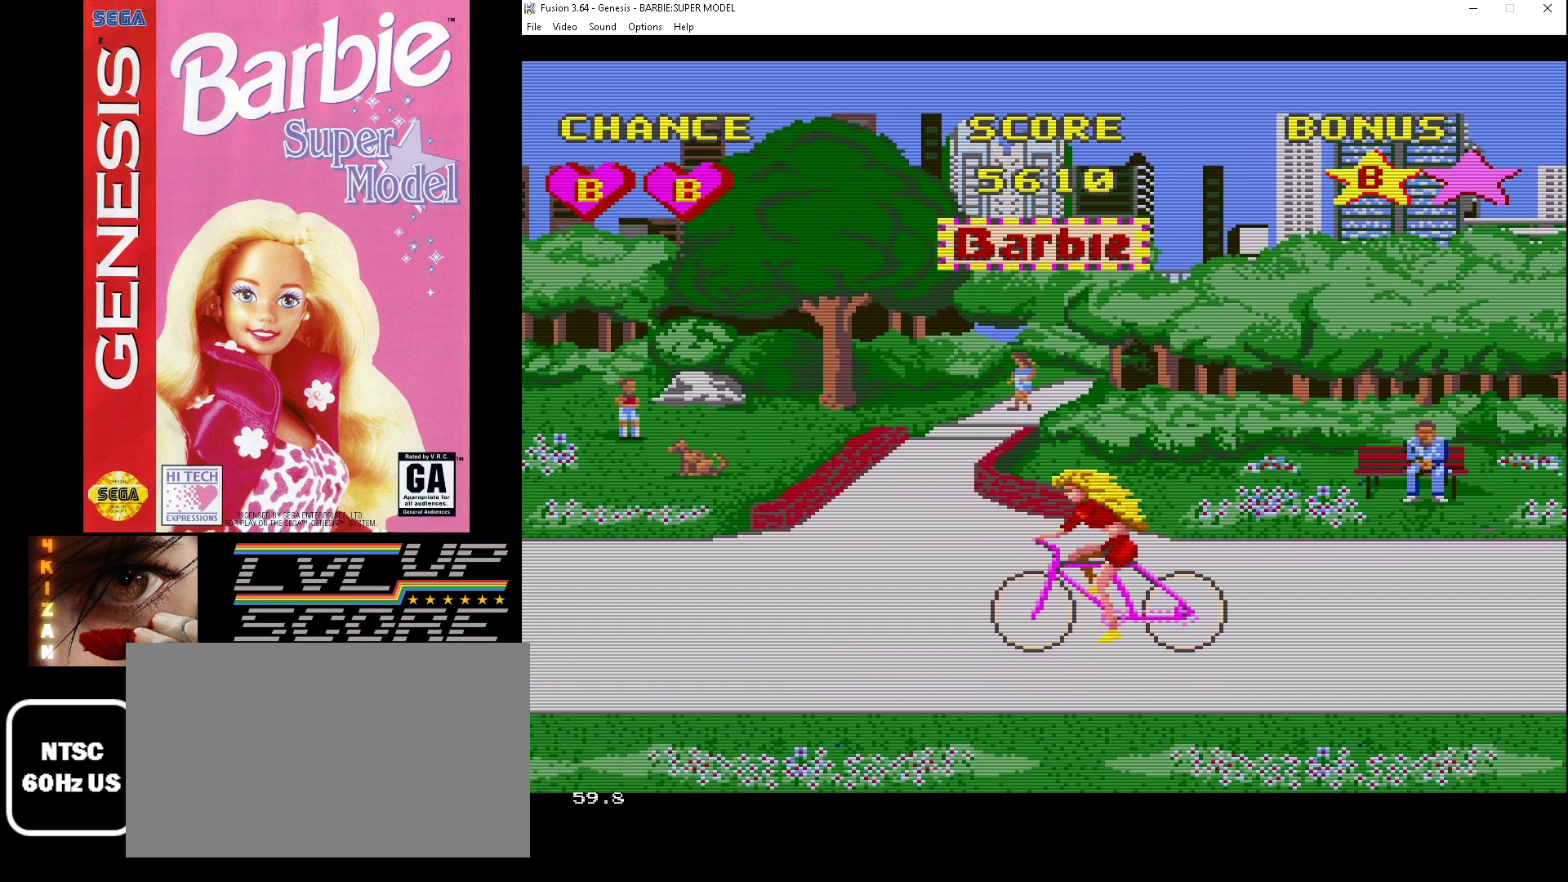
{"buttons": ["A"], "events": []}
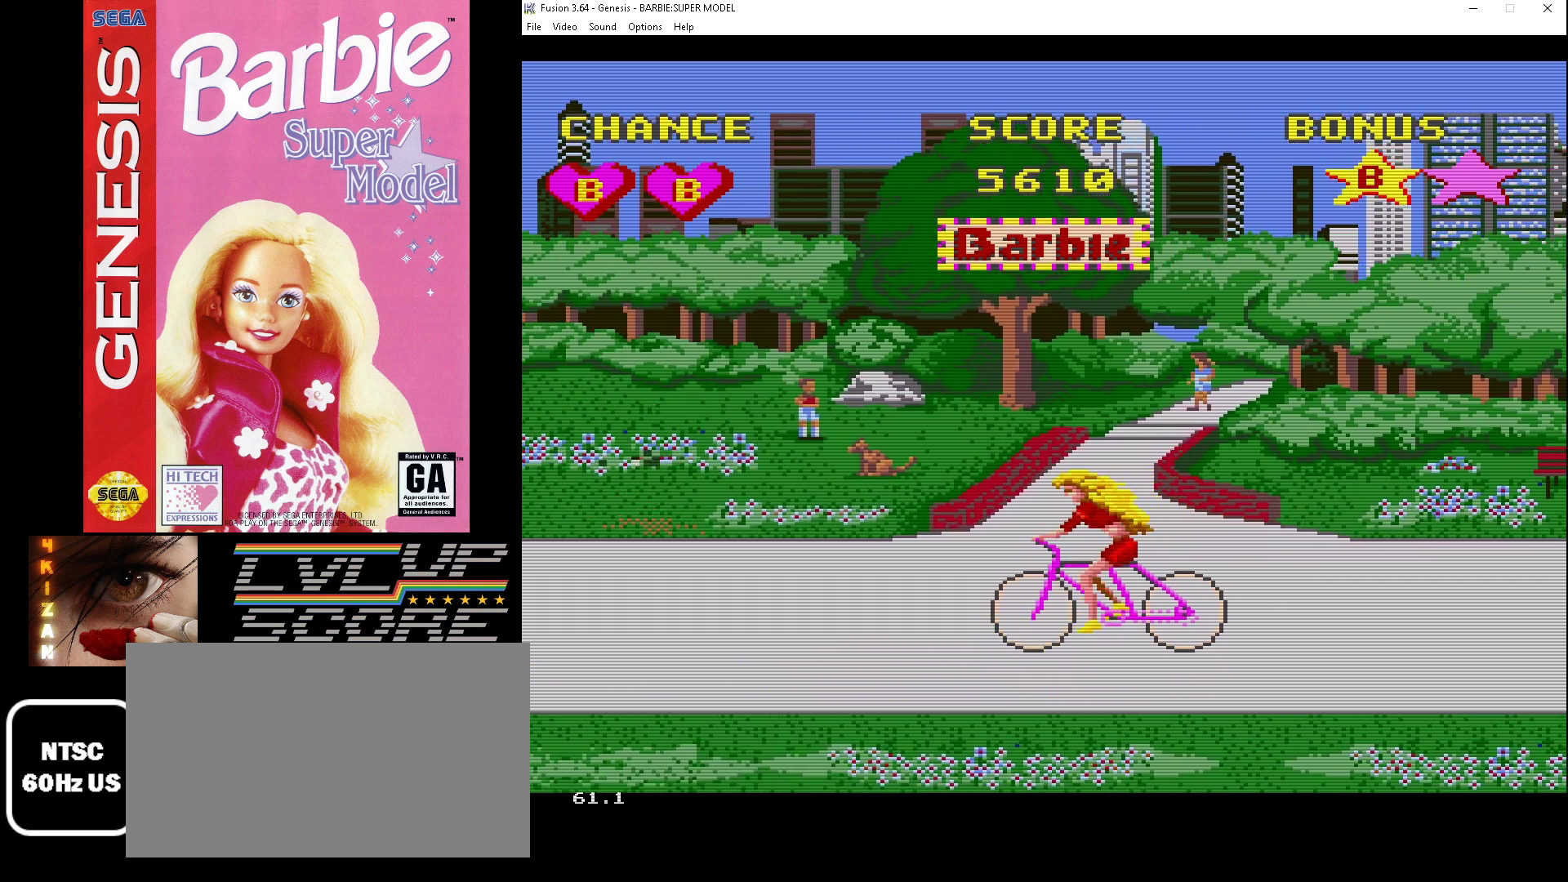
{"buttons": ["B"], "events": [[300, "A", "up"], [433, "B", "down"]]}
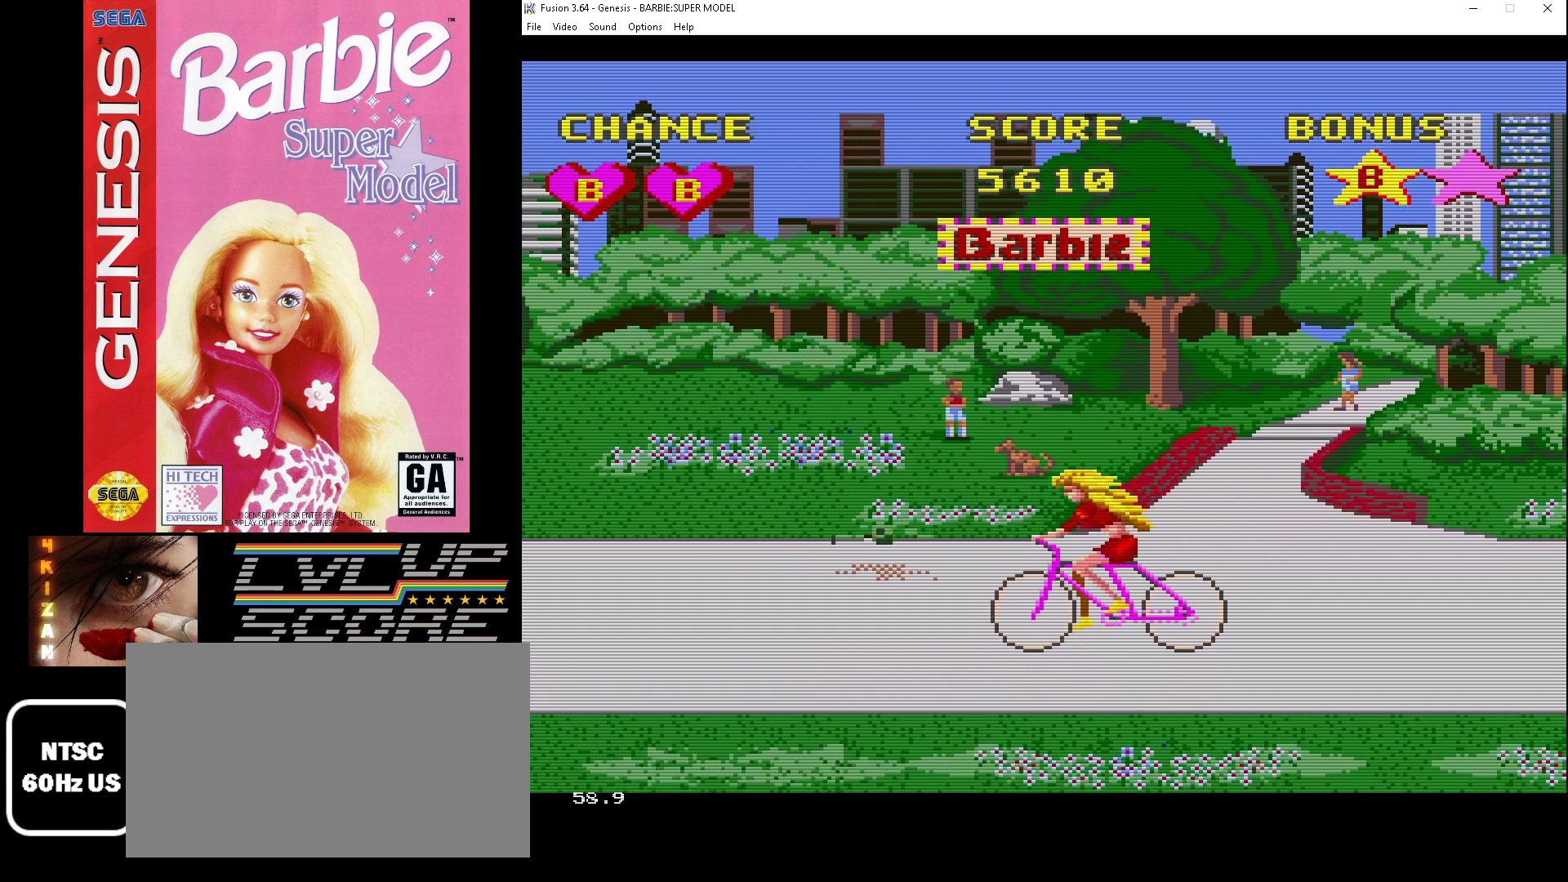
{"buttons": ["B"], "events": []}
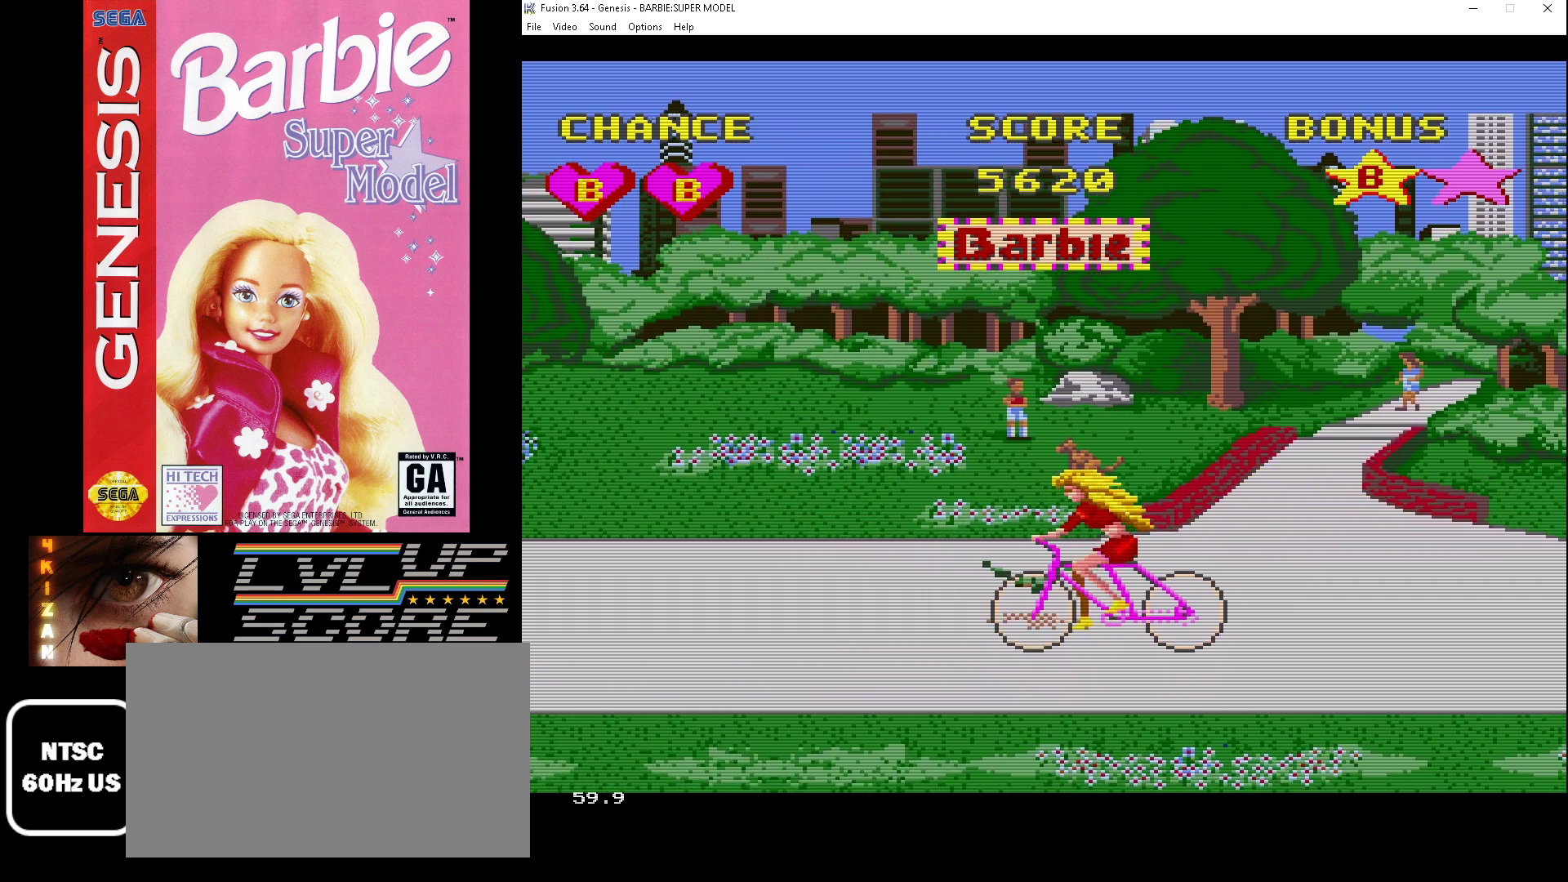
{"buttons": ["B"], "events": []}
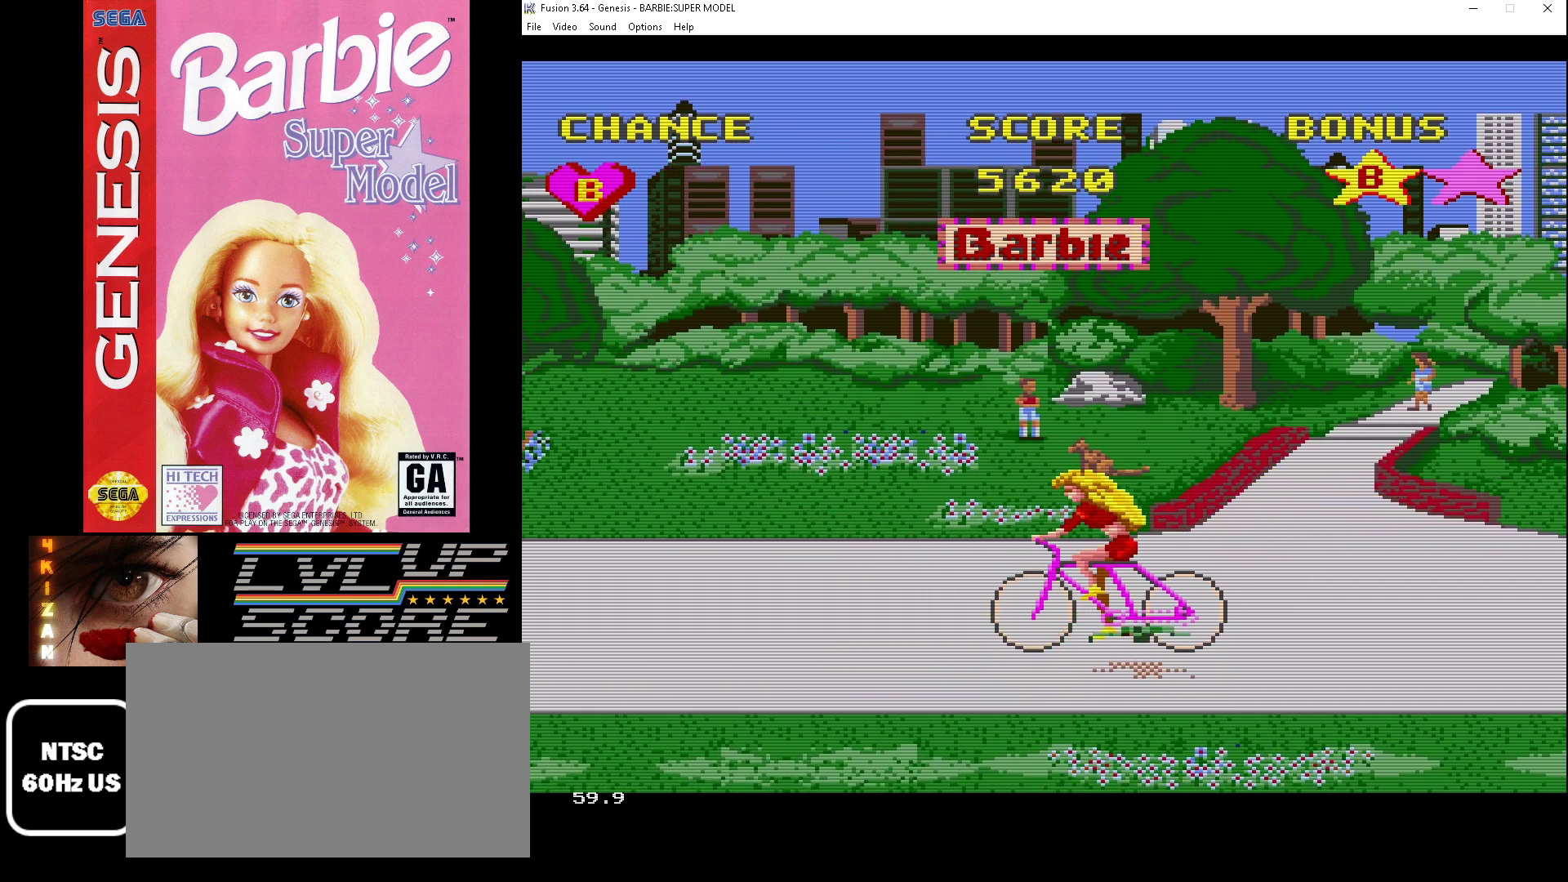
{"buttons": ["A"], "events": [[67, "B", "up"], [300, "A", "down"]]}